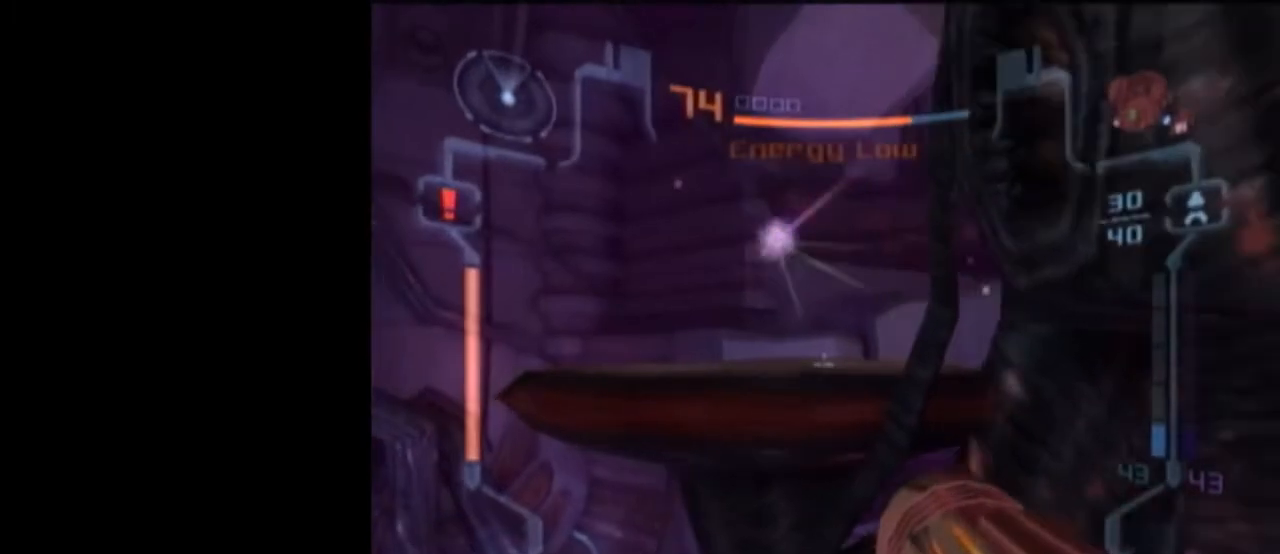
Gameplay with a controller (Nintendo layout); each line is a JSON object with the inputs held at the frame after it. "events" lists button and stick changes between this image and that frame as [ms after this image, input, new state], when the widget could be followed in between. Not read: L3 R3.
{"buttons": ["A", "L1", "R1"], "left_stick": "up", "right_stick": "center", "events": [[33, "B", "down"], [117, "left_stick", "up"], [183, "B", "up"], [367, "A", "down"], [467, "R1", "down"]]}
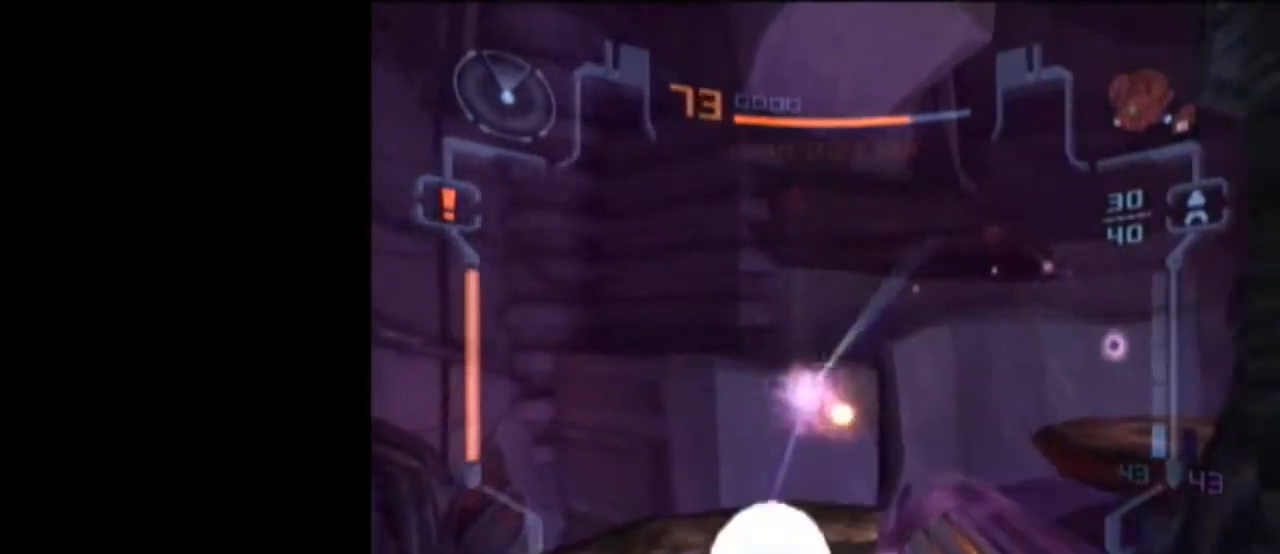
{"buttons": ["L1"], "left_stick": "up-left", "right_stick": "center", "events": [[17, "A", "up"], [117, "left_stick", "right"], [400, "left_stick", "up"], [433, "R1", "up"], [467, "left_stick", "up-left"]]}
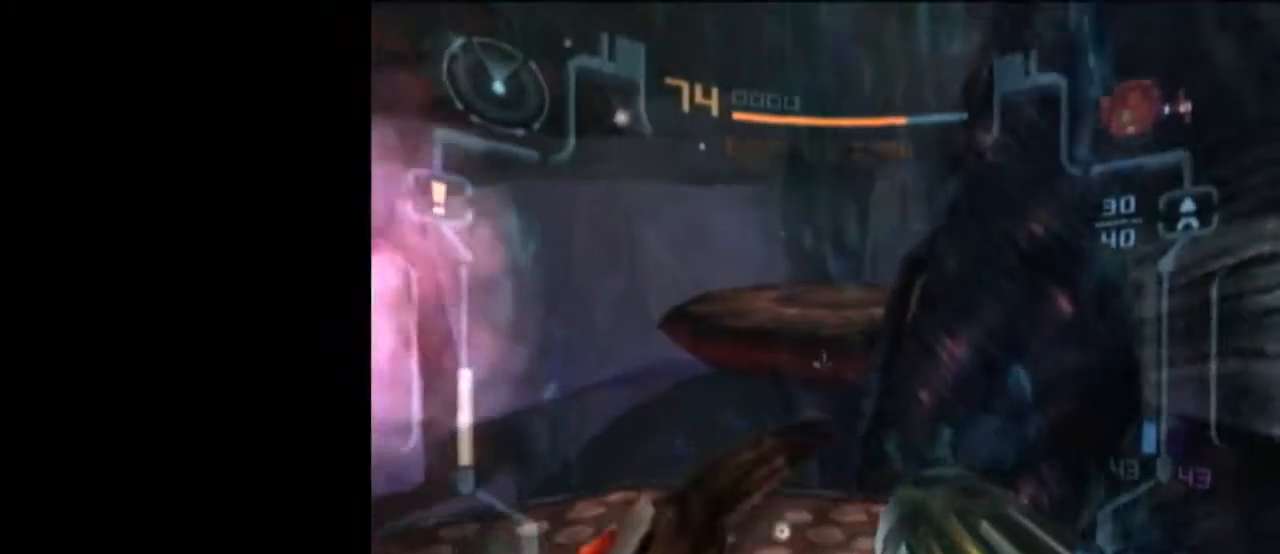
{"buttons": ["B", "L1"], "left_stick": "up", "right_stick": "center", "events": [[233, "left_stick", "up"], [467, "B", "down"]]}
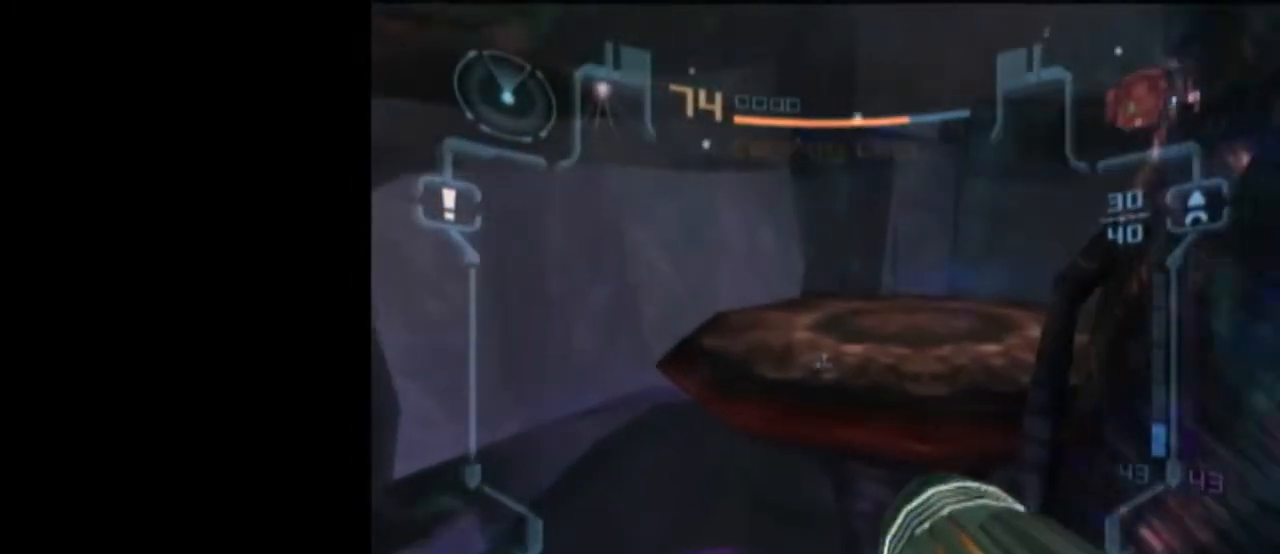
{"buttons": ["L1", "R1"], "left_stick": "up-left", "right_stick": "center", "events": [[17, "R1", "down"], [67, "B", "up"], [250, "left_stick", "up-left"]]}
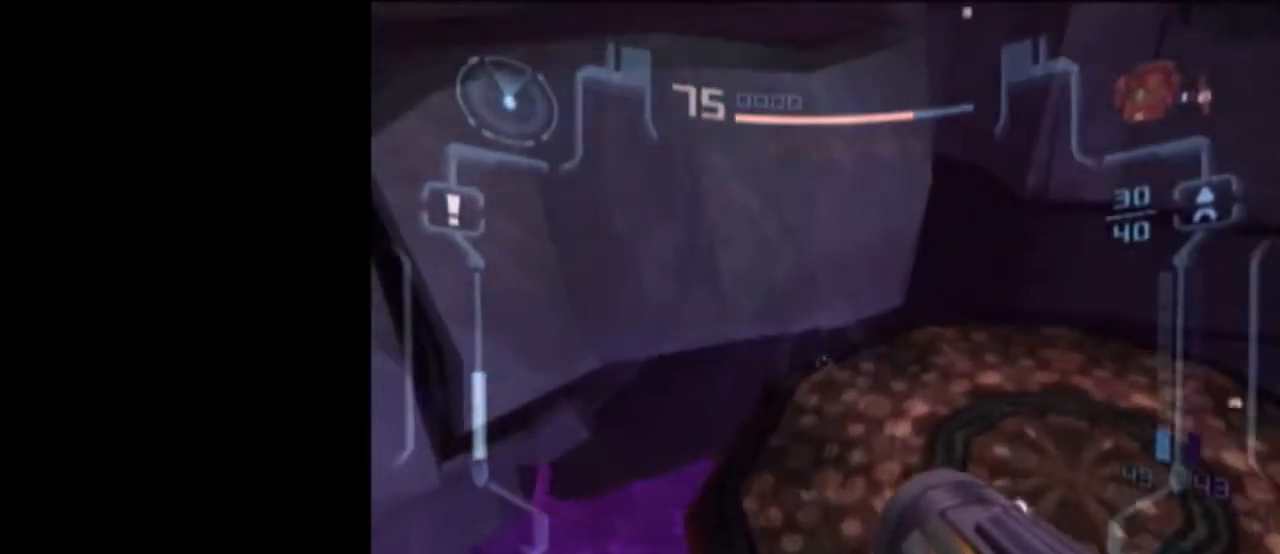
{"buttons": ["L1"], "left_stick": "up-right", "right_stick": "center", "events": [[200, "left_stick", "up-right"], [267, "DPAD_LEFT", "down"], [267, "R1", "up"], [367, "DPAD_LEFT", "up"]]}
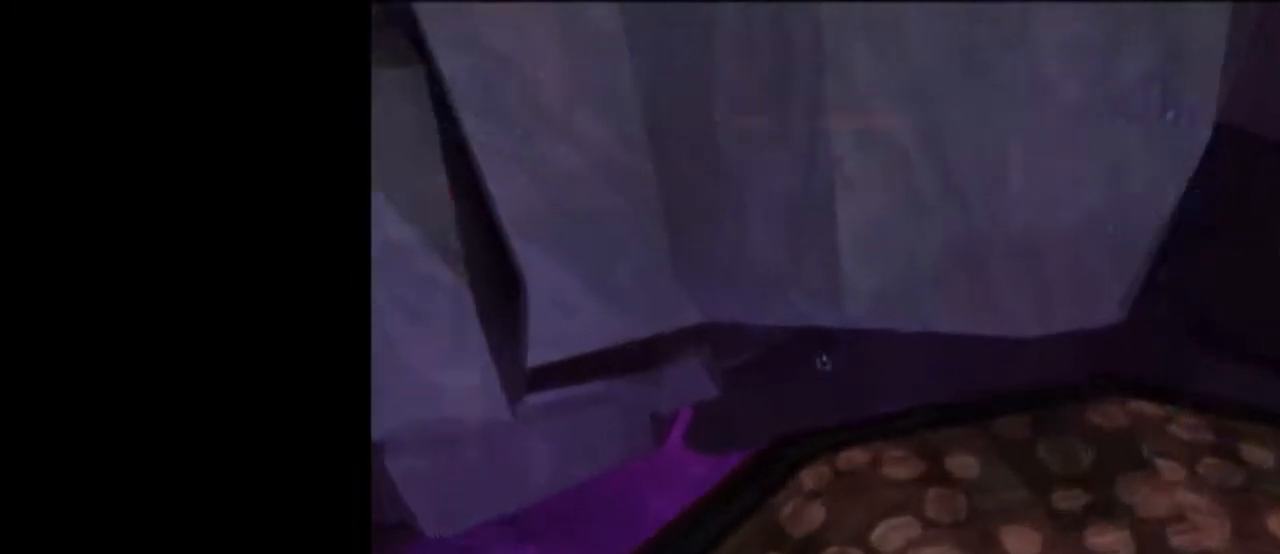
{"buttons": ["L1"], "left_stick": "center", "right_stick": "center", "events": [[17, "left_stick", "up"], [183, "left_stick", "center"], [300, "left_stick", "up-right"], [433, "left_stick", "center"]]}
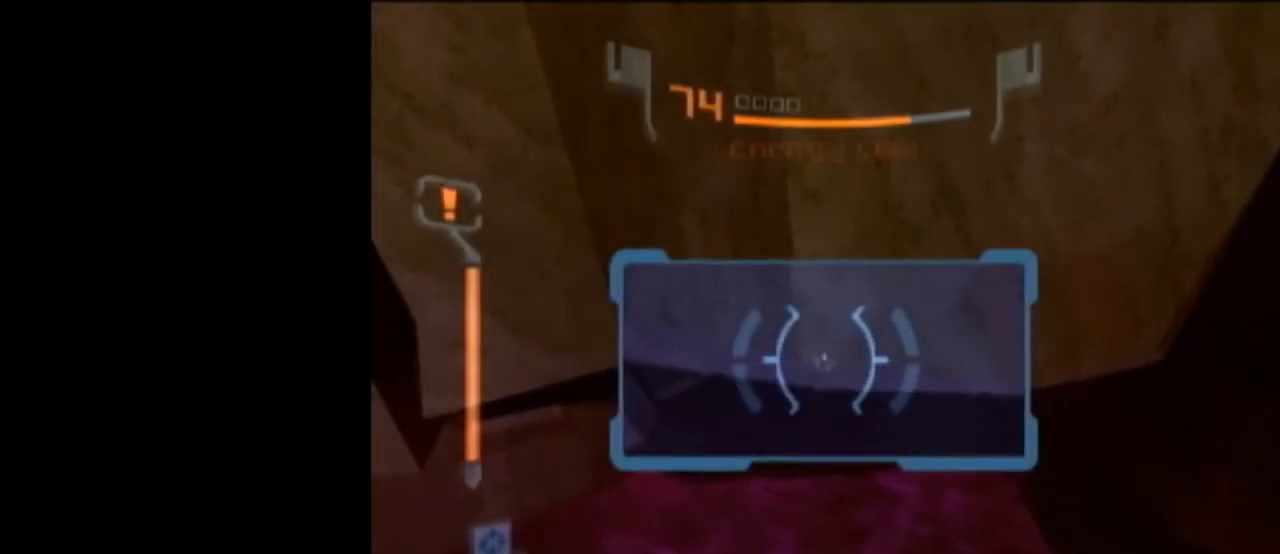
{"buttons": ["L1"], "left_stick": "center", "right_stick": "center", "events": [[83, "left_stick", "up-right"], [200, "left_stick", "center"], [367, "left_stick", "up"], [450, "left_stick", "center"]]}
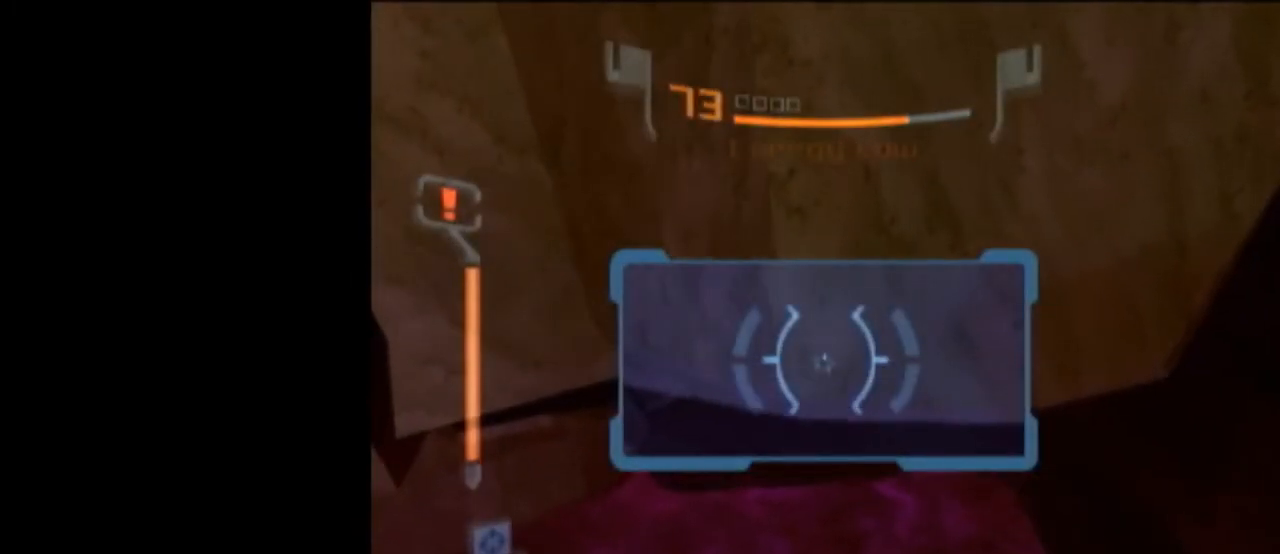
{"buttons": ["L1", "R1"], "left_stick": "left", "right_stick": "center", "events": [[200, "R1", "down"], [233, "left_stick", "left"]]}
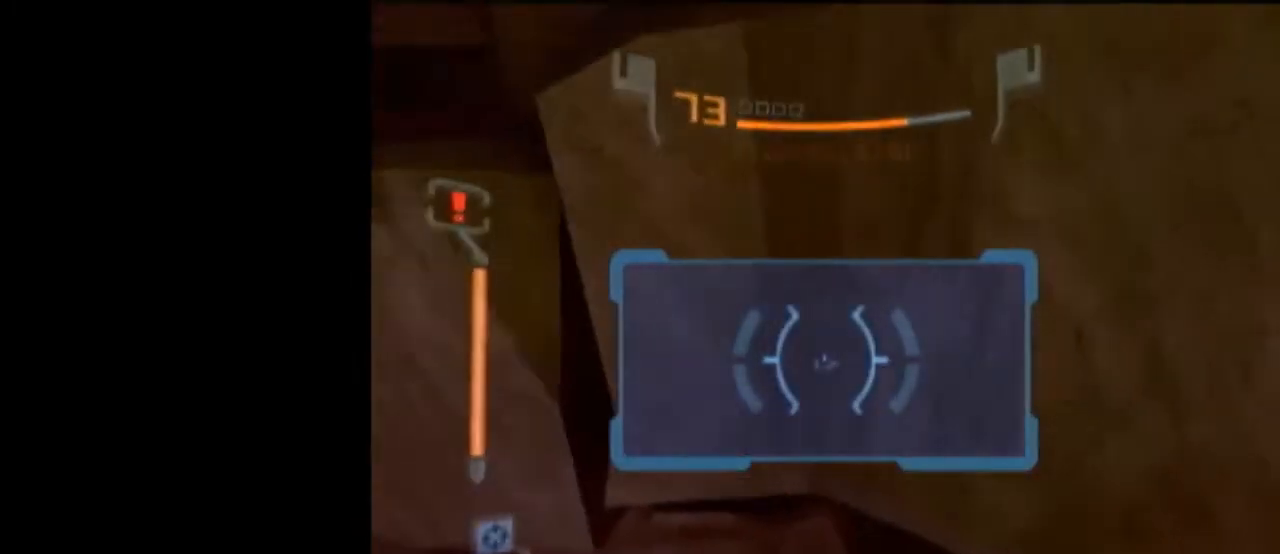
{"buttons": ["L1", "R1"], "left_stick": "left", "right_stick": "center", "events": []}
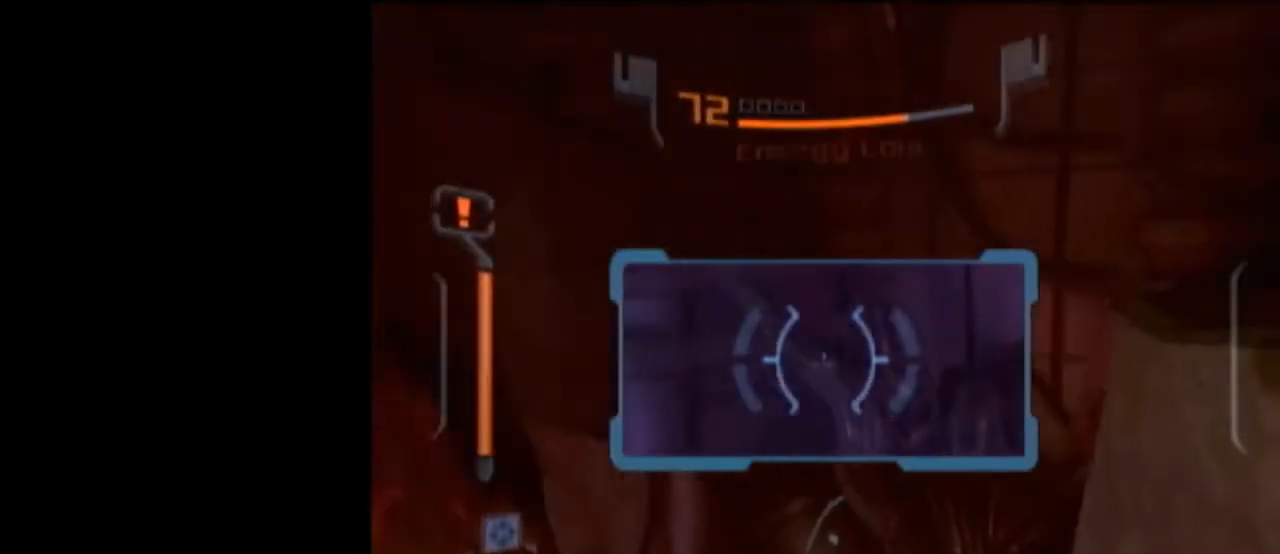
{"buttons": ["L1", "R1"], "left_stick": "center", "right_stick": "center", "events": [[383, "left_stick", "center"]]}
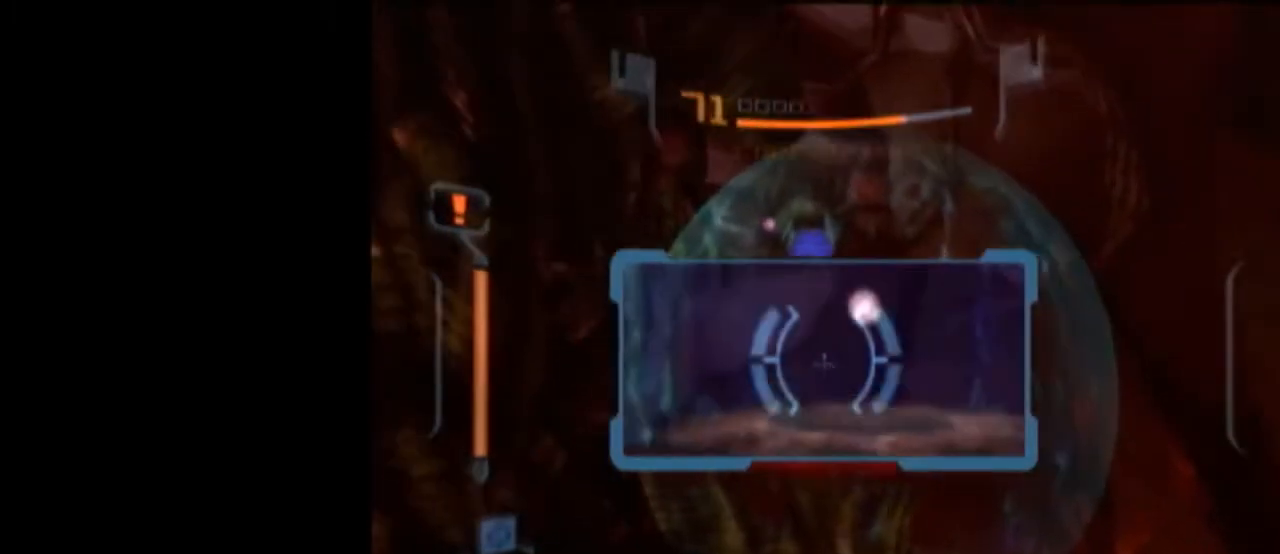
{"buttons": ["L1"], "left_stick": "center", "right_stick": "center", "events": [[17, "L1", "up"], [167, "left_stick", "down"], [283, "left_stick", "center"], [317, "L1", "down"], [350, "R1", "up"]]}
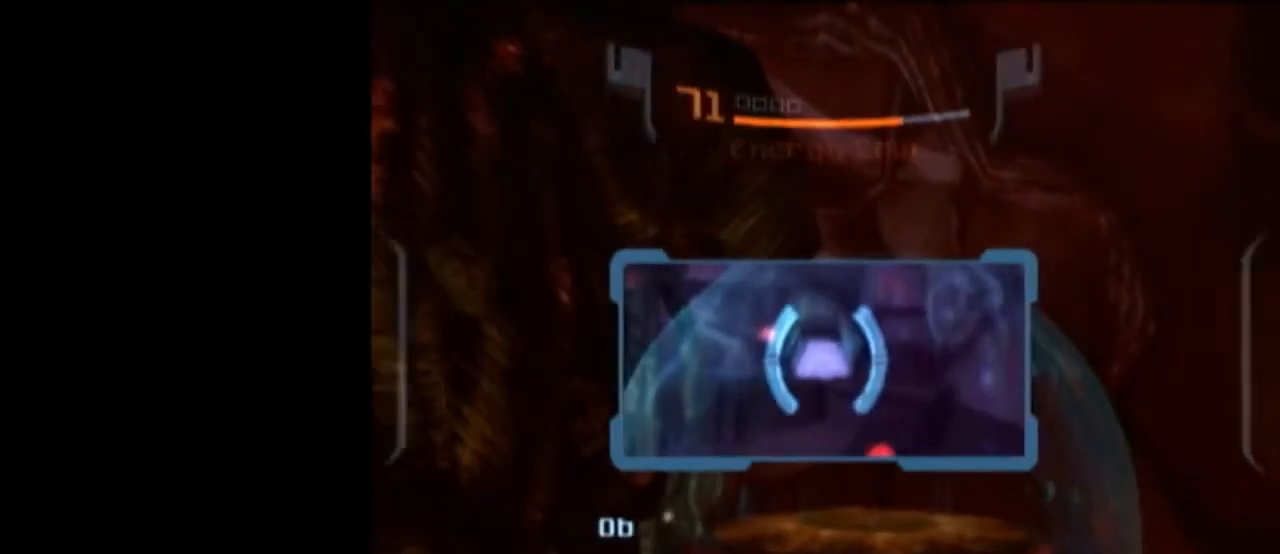
{"buttons": ["L1"], "left_stick": "right", "right_stick": "center", "events": [[450, "B", "down"], [450, "left_stick", "right"], [500, "B", "up"]]}
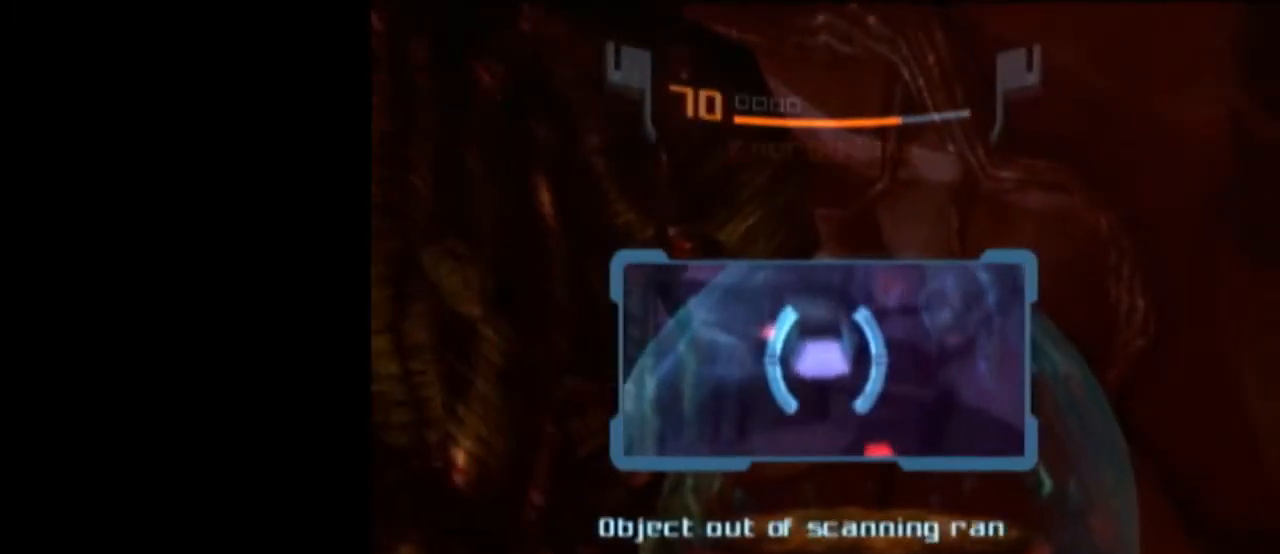
{"buttons": ["L1", "R1"], "left_stick": "down", "right_stick": "center", "events": [[100, "left_stick", "down"], [133, "R1", "down"]]}
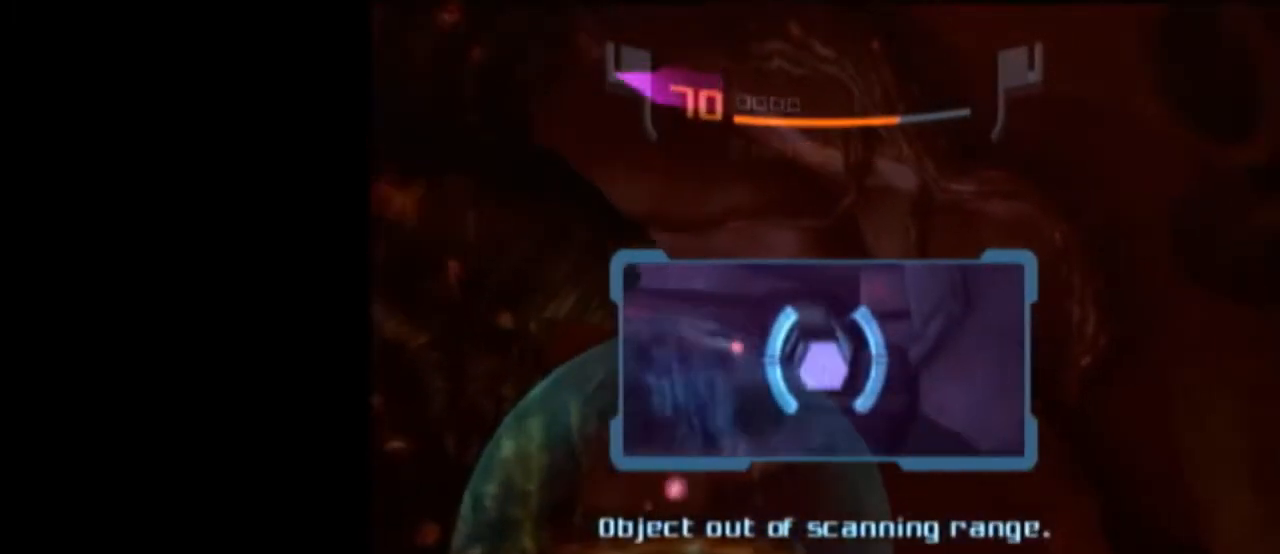
{"buttons": ["A", "L1", "R1"], "left_stick": "center", "right_stick": "center", "events": [[250, "left_stick", "center"], [383, "A", "down"]]}
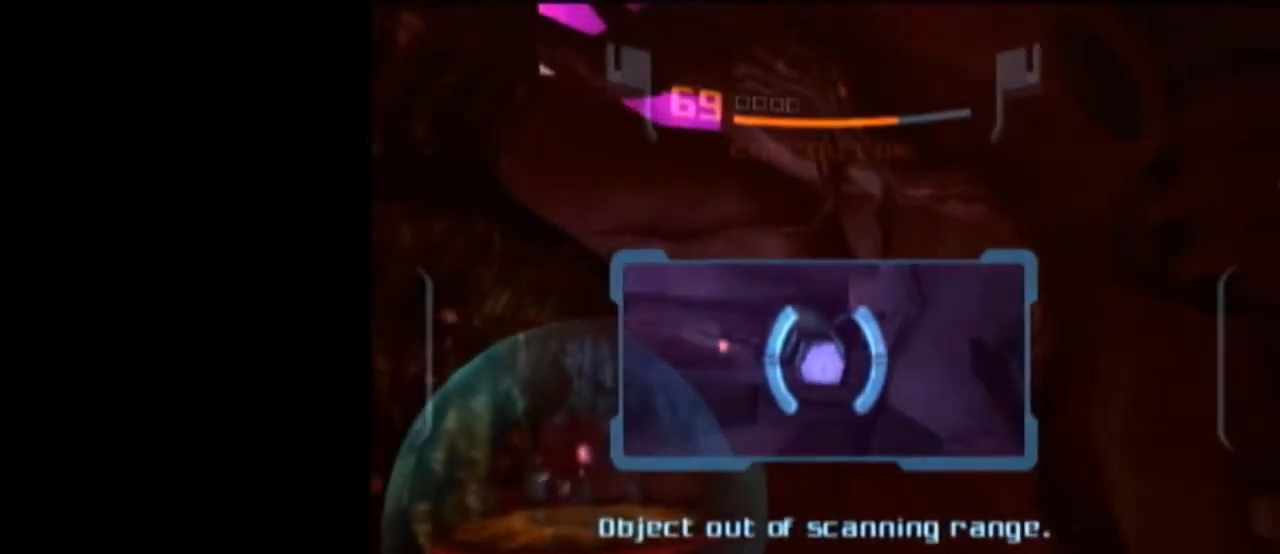
{"buttons": ["L1", "R1"], "left_stick": "left", "right_stick": "center", "events": [[33, "A", "up"], [67, "left_stick", "left"]]}
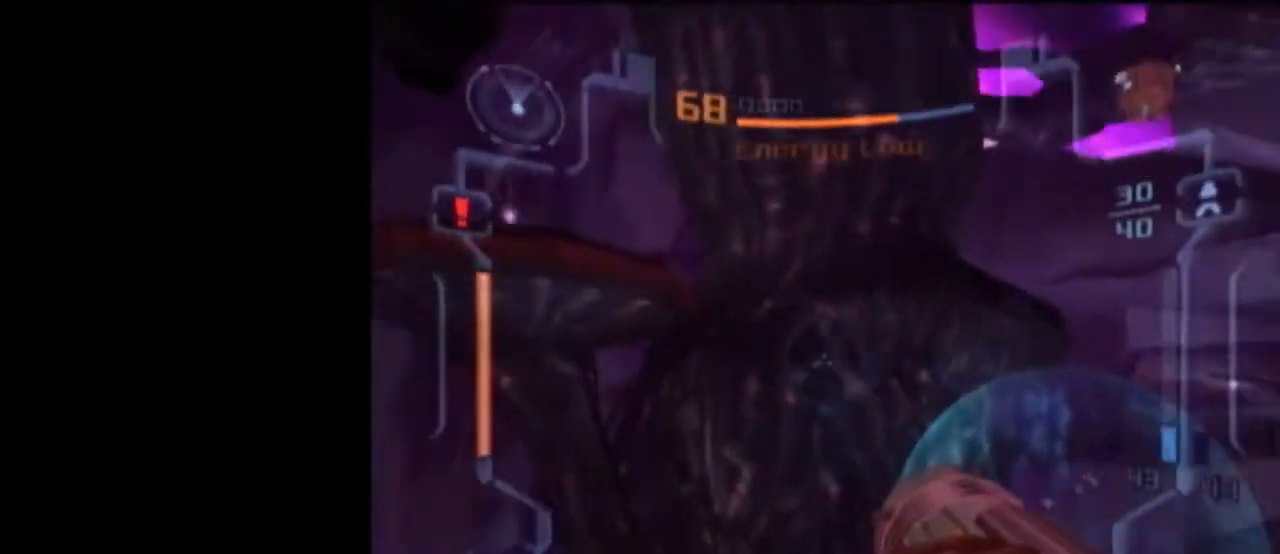
{"buttons": ["L1"], "left_stick": "left", "right_stick": "center", "events": [[383, "R1", "up"]]}
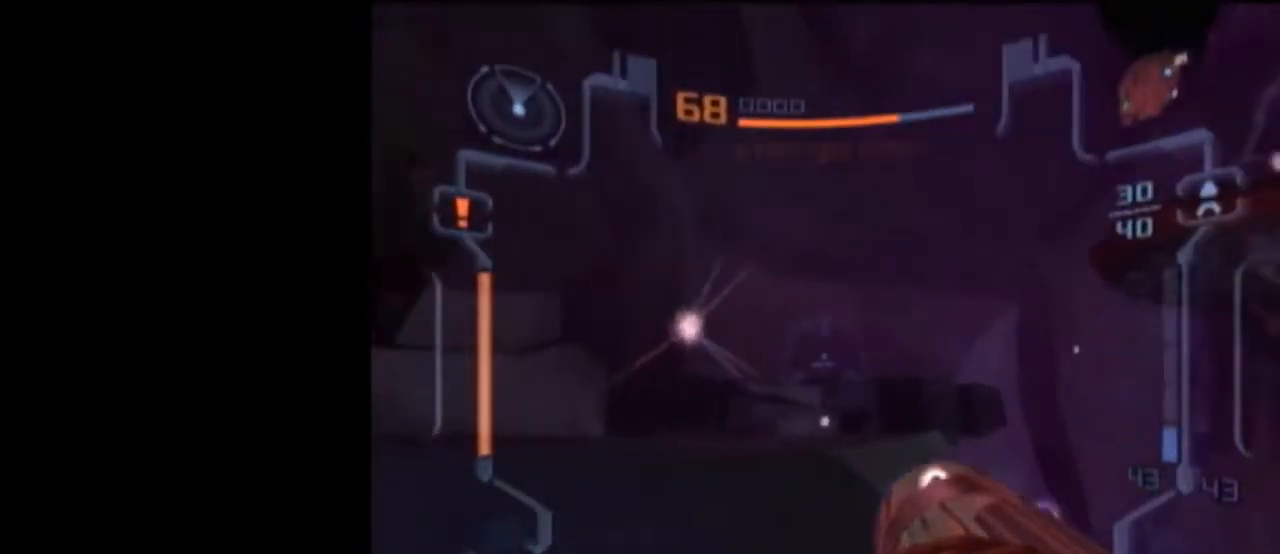
{"buttons": ["L1", "R1"], "left_stick": "up-left", "right_stick": "center", "events": [[100, "B", "down"], [100, "left_stick", "up-left"], [233, "B", "up"], [367, "A", "down"], [483, "A", "up"], [483, "R1", "down"]]}
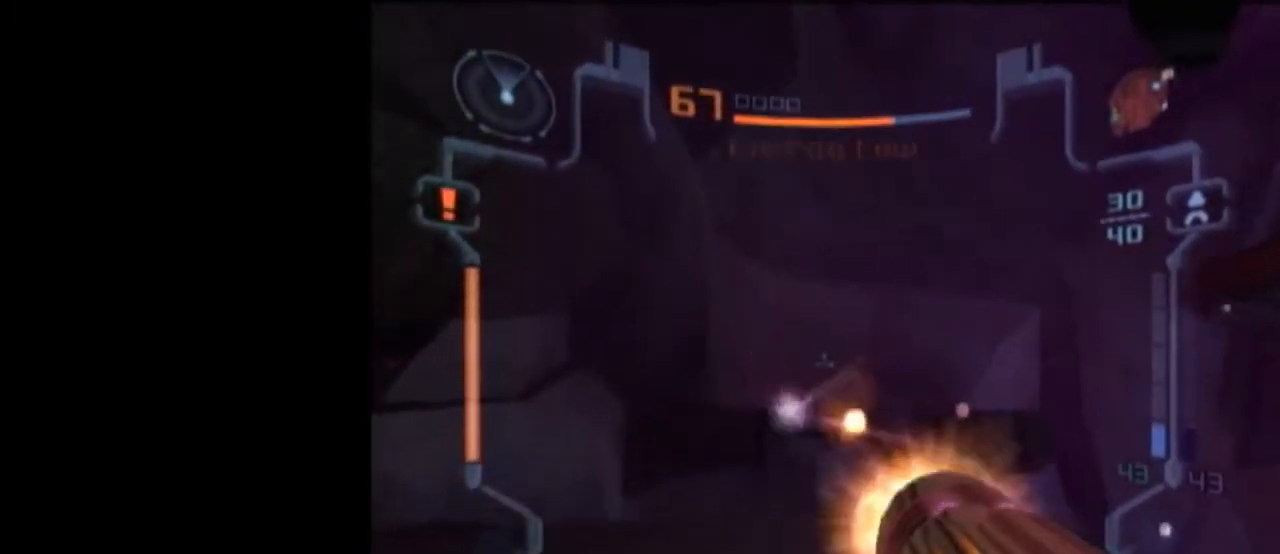
{"buttons": ["L1"], "left_stick": "up", "right_stick": "center", "events": [[117, "left_stick", "up-right"], [333, "R1", "up"], [367, "left_stick", "up"]]}
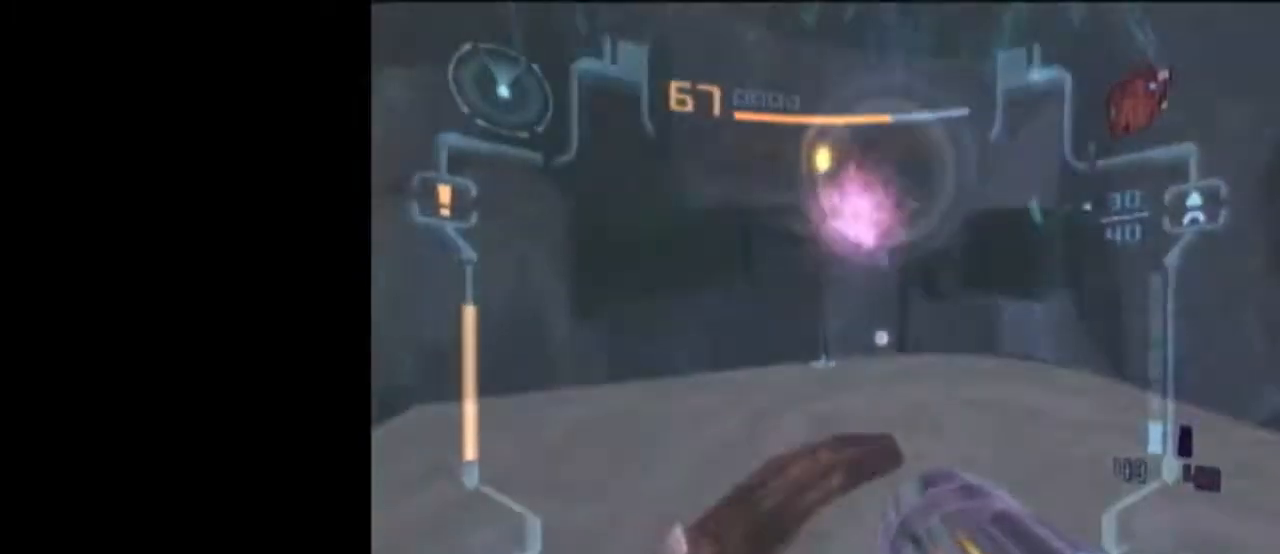
{"buttons": ["L1"], "left_stick": "up", "right_stick": "center", "events": [[183, "left_stick", "up-right"], [400, "left_stick", "up"]]}
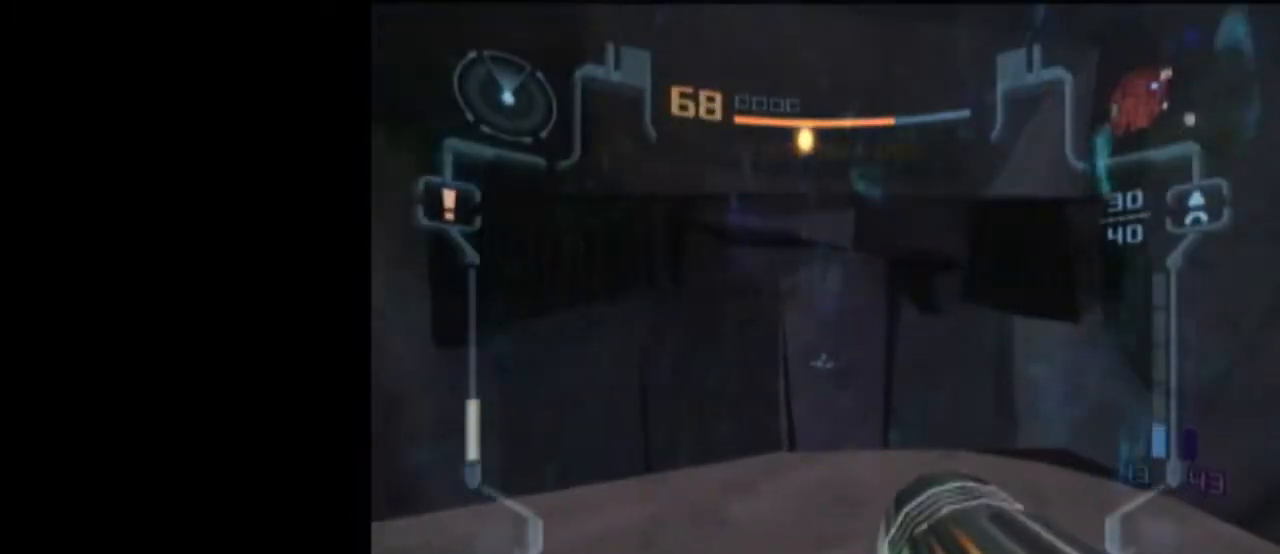
{"buttons": ["B", "L1"], "left_stick": "up", "right_stick": "center", "events": [[467, "B", "down"]]}
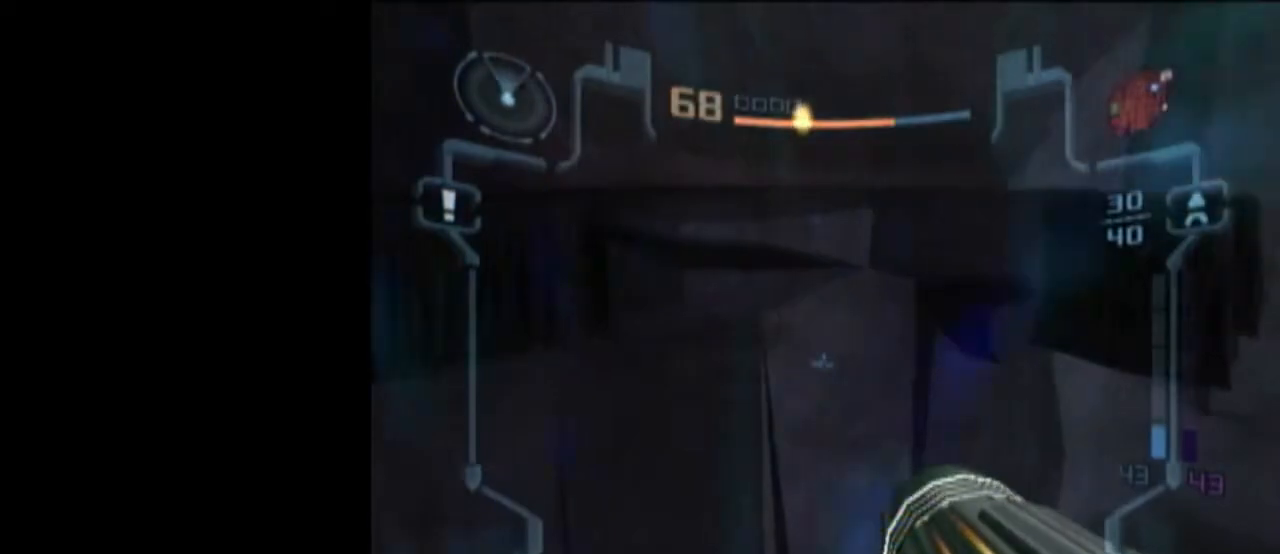
{"buttons": ["B", "L1"], "left_stick": "up", "right_stick": "center", "events": []}
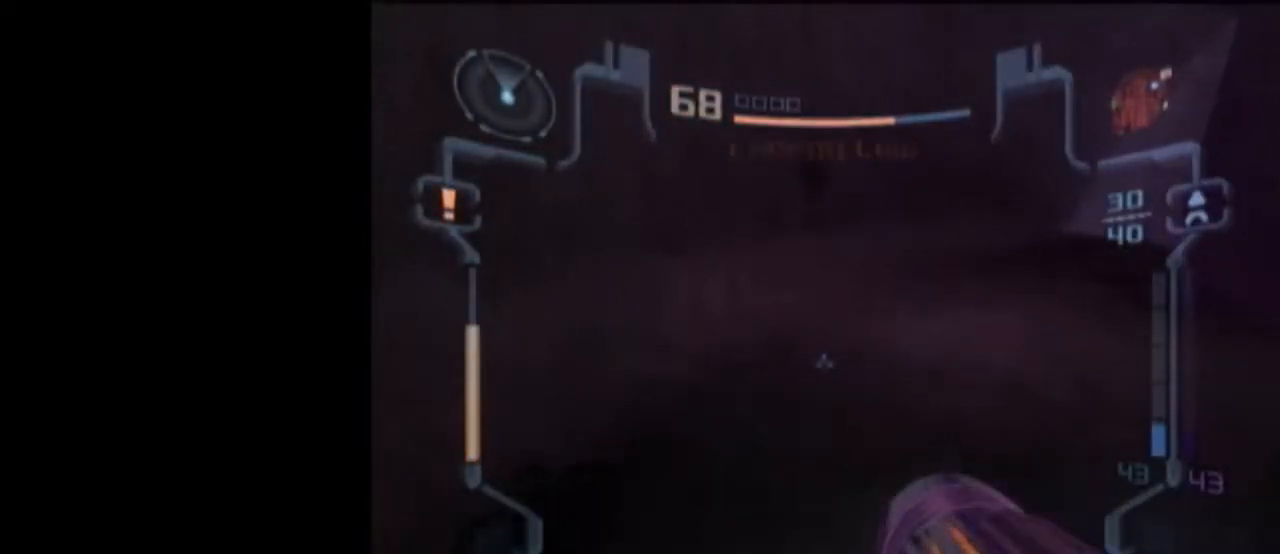
{"buttons": ["B", "L1"], "left_stick": "up-right", "right_stick": "center", "events": [[83, "left_stick", "up-left"], [267, "B", "up"], [333, "left_stick", "up"], [433, "B", "down"], [500, "left_stick", "up-right"]]}
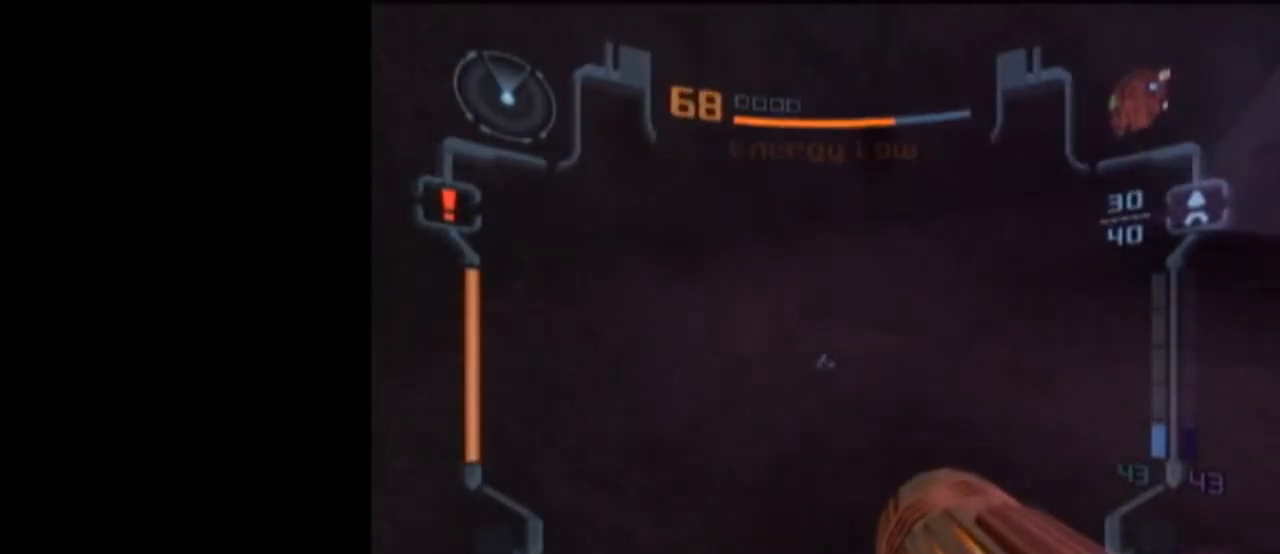
{"buttons": ["L1"], "left_stick": "down", "right_stick": "center", "events": [[17, "R1", "down"], [50, "B", "up"], [50, "left_stick", "right"], [467, "R1", "up"], [467, "left_stick", "down"]]}
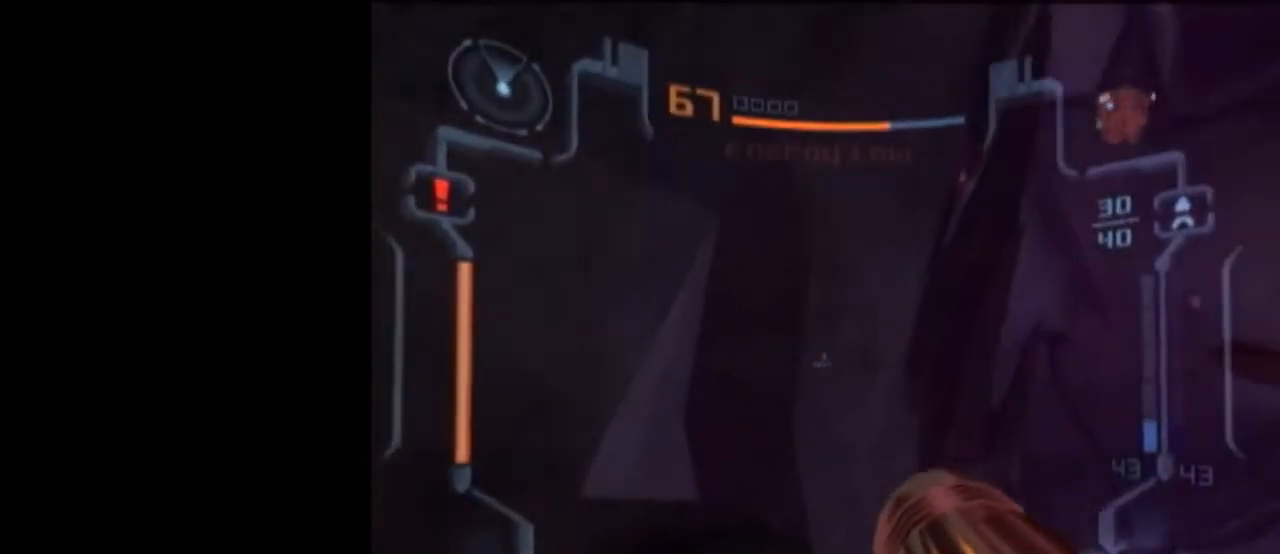
{"buttons": ["L1", "R1"], "left_stick": "right", "right_stick": "center", "events": [[117, "R1", "down"], [117, "left_stick", "right"]]}
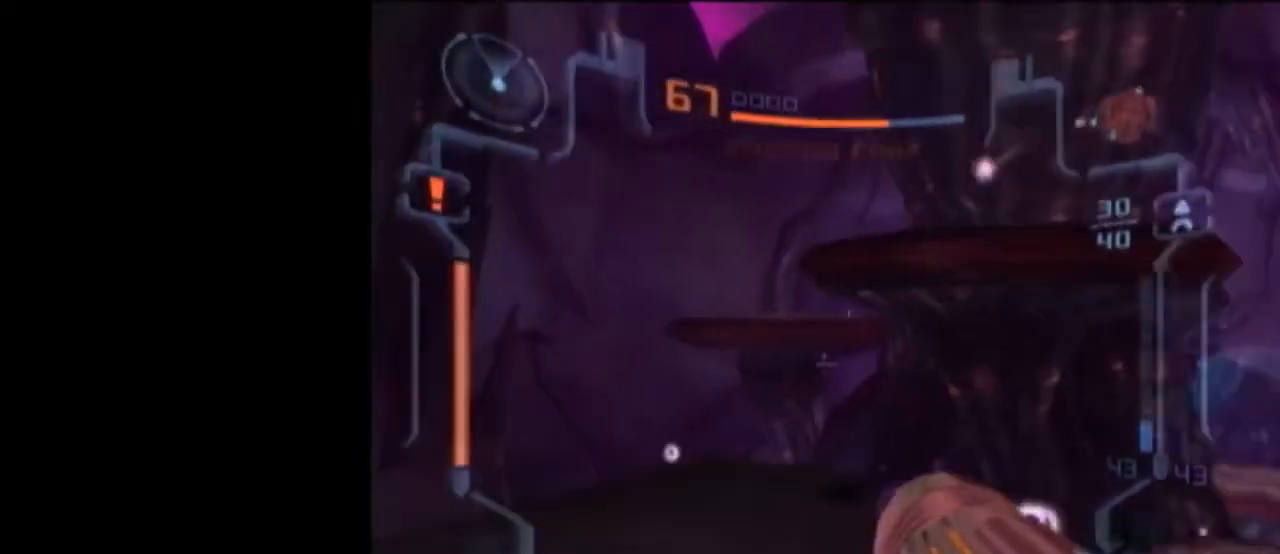
{"buttons": ["L1", "R1"], "left_stick": "down", "right_stick": "center", "events": [[117, "R1", "up"], [117, "left_stick", "left"], [217, "left_stick", "up-left"], [400, "R1", "down"], [467, "left_stick", "down"]]}
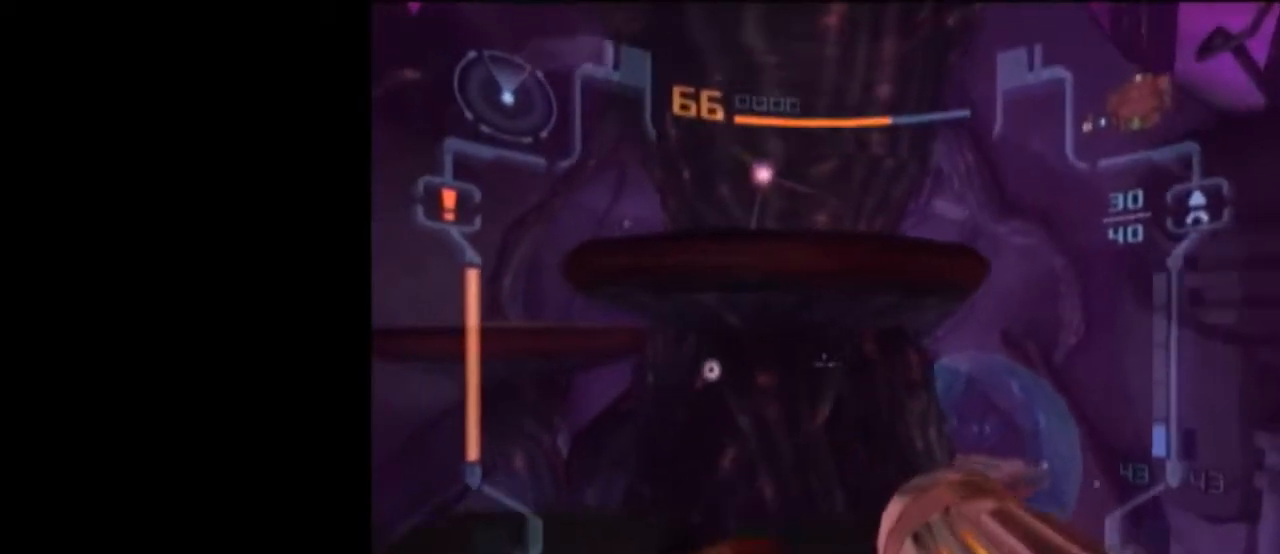
{"buttons": ["L1"], "left_stick": "center", "right_stick": "center", "events": [[283, "R1", "up"], [333, "left_stick", "left"], [433, "A", "down"], [433, "left_stick", "center"], [500, "A", "up"]]}
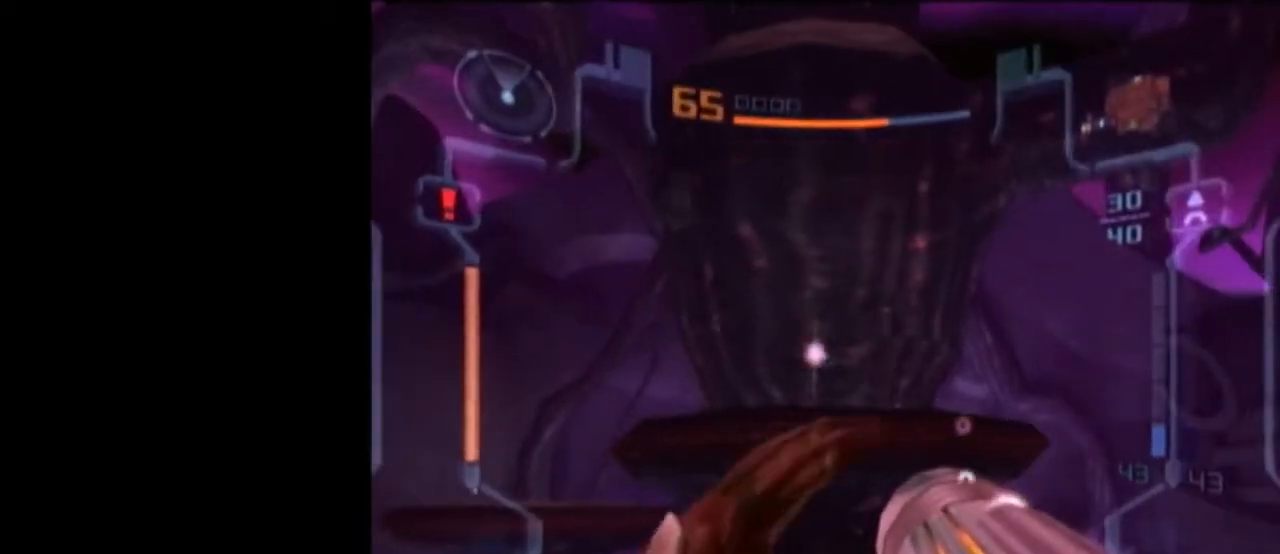
{"buttons": ["L1"], "left_stick": "up", "right_stick": "center", "events": [[117, "A", "down"], [183, "A", "up"], [183, "R1", "down"], [183, "left_stick", "up"], [483, "R1", "up"]]}
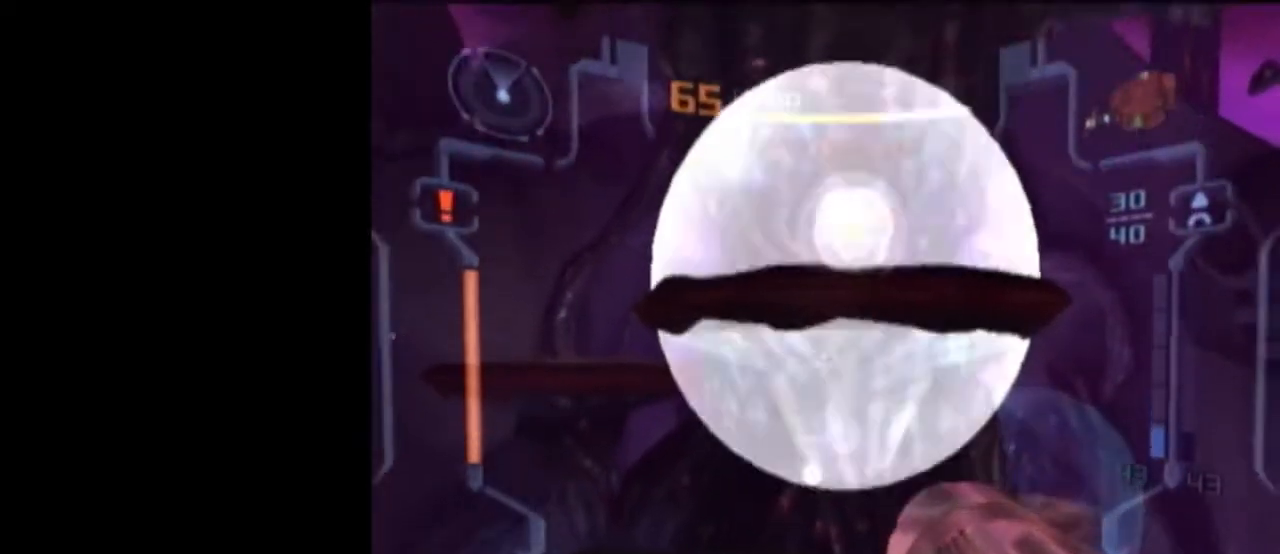
{"buttons": ["L1", "R1"], "left_stick": "down", "right_stick": "center", "events": [[83, "left_stick", "up-right"], [200, "left_stick", "up"], [350, "left_stick", "center"], [400, "left_stick", "down"], [483, "R1", "down"]]}
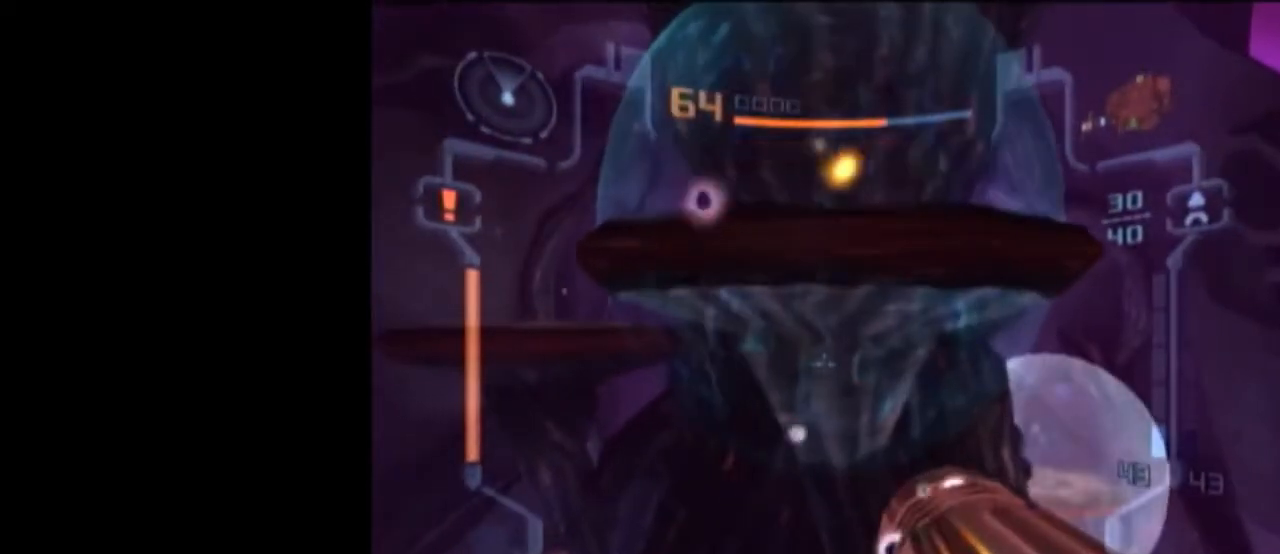
{"buttons": ["L1"], "left_stick": "center", "right_stick": "center", "events": [[67, "left_stick", "up"], [217, "R1", "up"], [267, "left_stick", "center"], [317, "left_stick", "down"], [400, "left_stick", "center"]]}
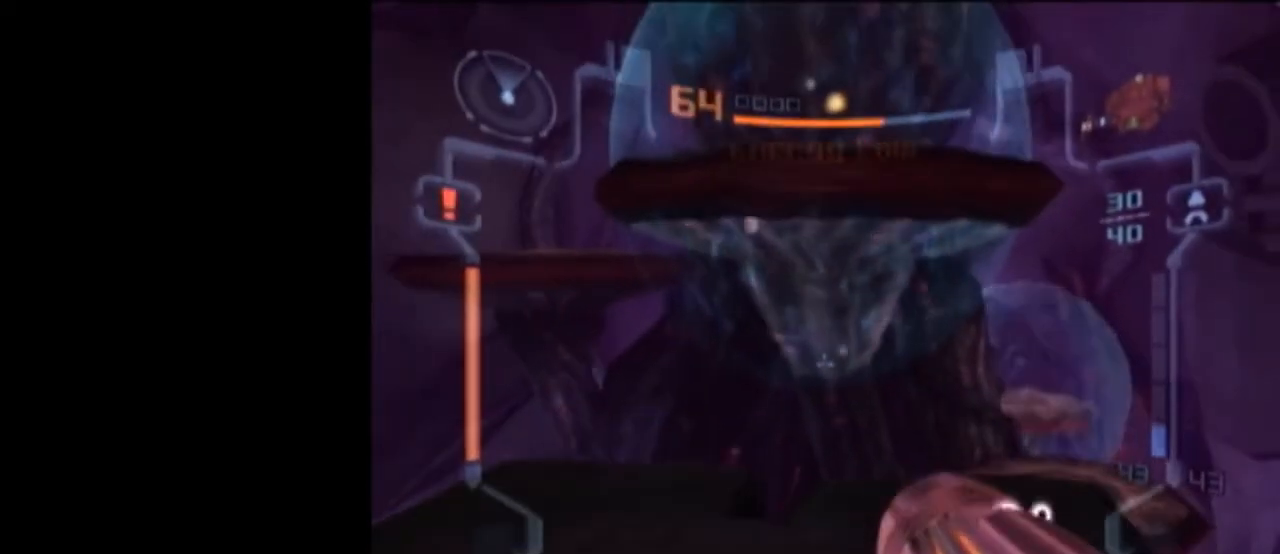
{"buttons": [], "left_stick": "up", "right_stick": "center", "events": [[150, "left_stick", "up"], [233, "X", "down"], [333, "X", "up"], [433, "L1", "up"]]}
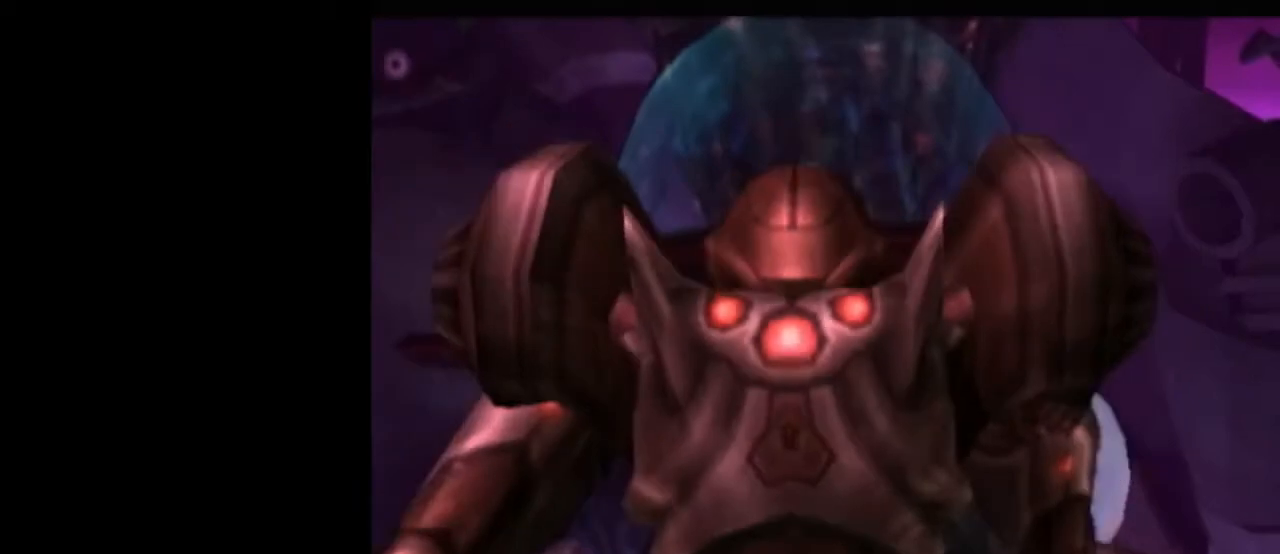
{"buttons": [], "left_stick": "center", "right_stick": "center", "events": [[67, "left_stick", "center"]]}